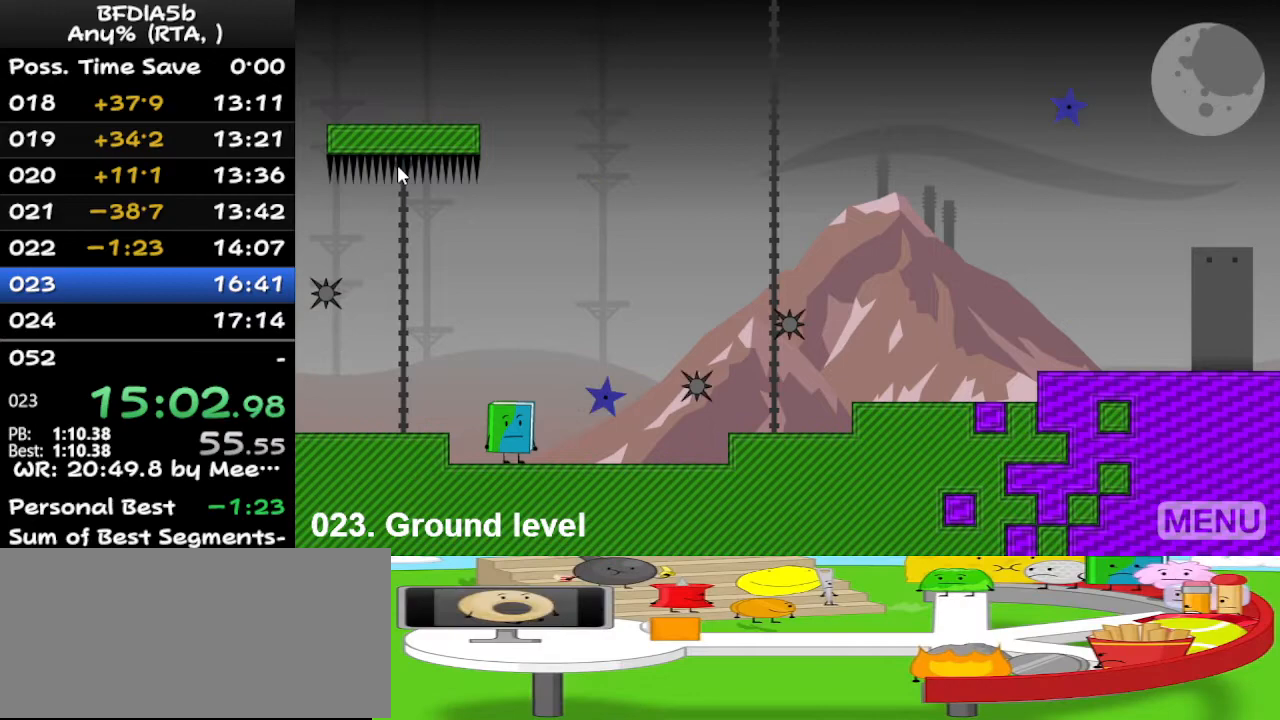
Gameplay with keyboard; each line is a JSON object with the keys held at the frame after it. "events" lists presses ("down") and releases ("up") of "down", "left", "r", "right", "space", "up" and "z" between this image and that frame as [ms after this image, input, new state], when the widget could be followed in between. No other keys are recorded. Mouse input is not recorded.
{"keys": ["r"], "events": [[400, "r", "down"]]}
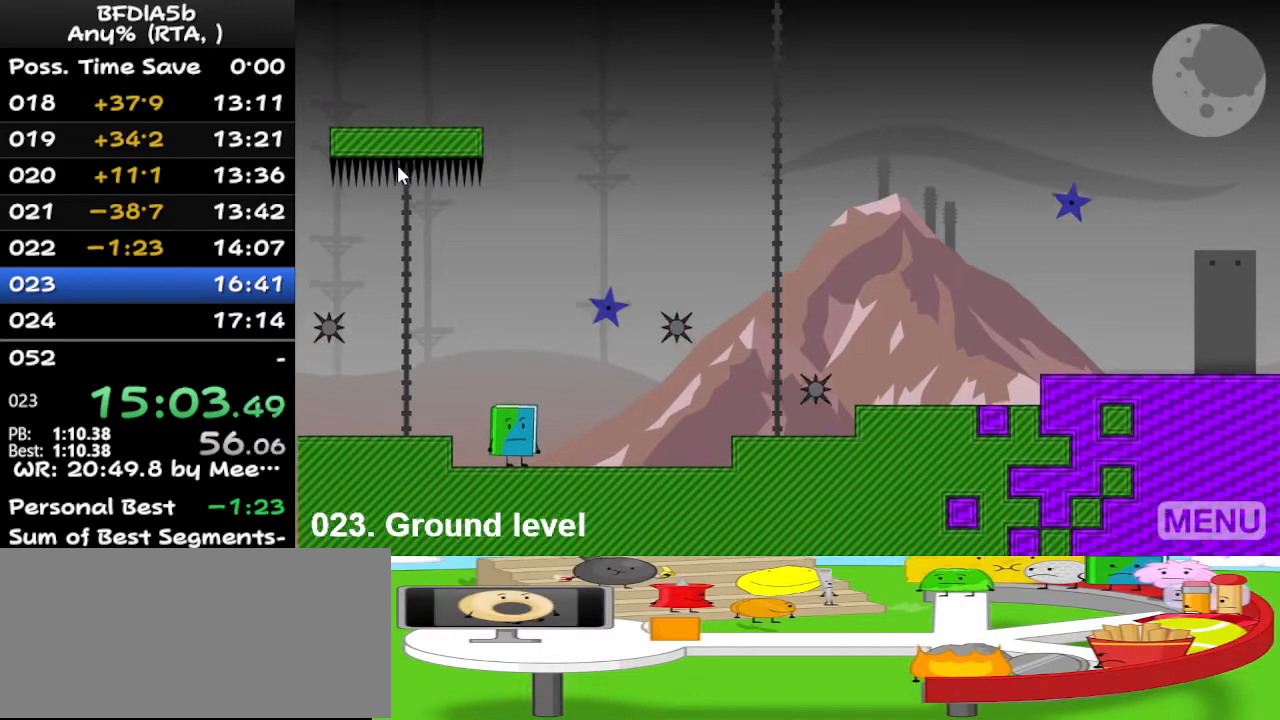
{"keys": [], "events": [[33, "r", "up"]]}
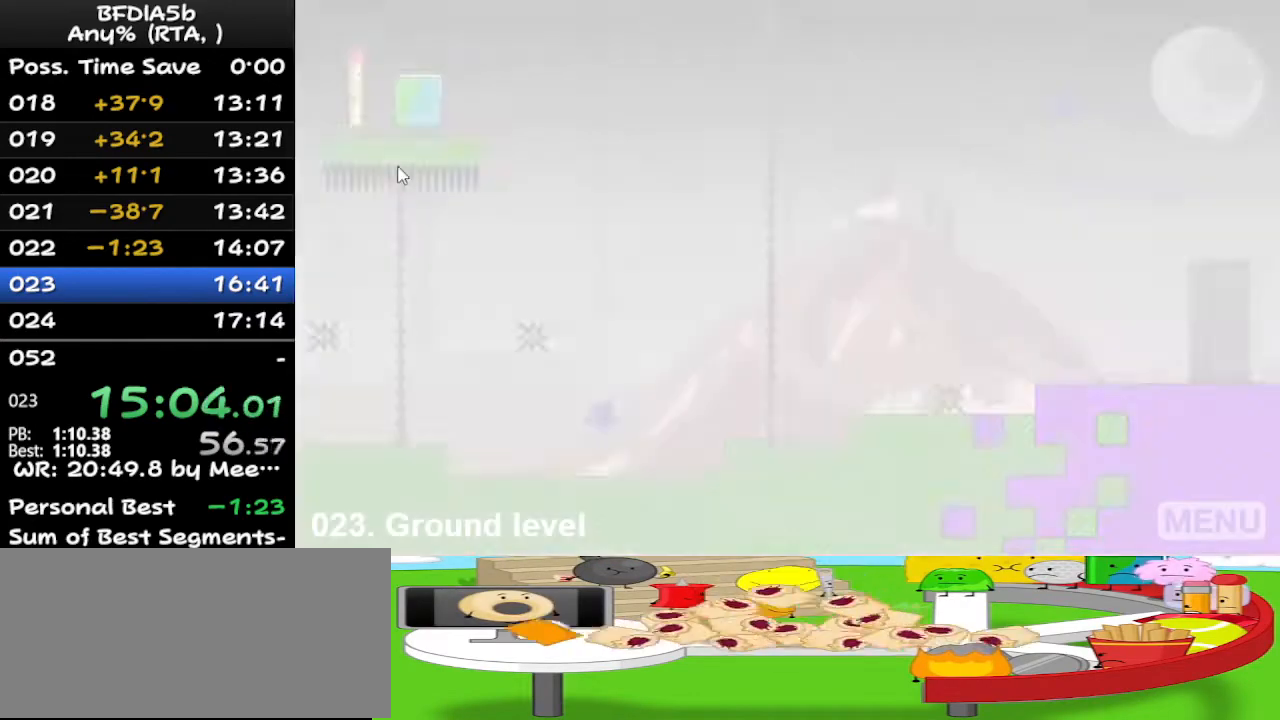
{"keys": ["right"], "events": [[67, "left", "down"], [267, "up", "down"], [300, "left", "up"], [333, "right", "down"], [400, "up", "up"]]}
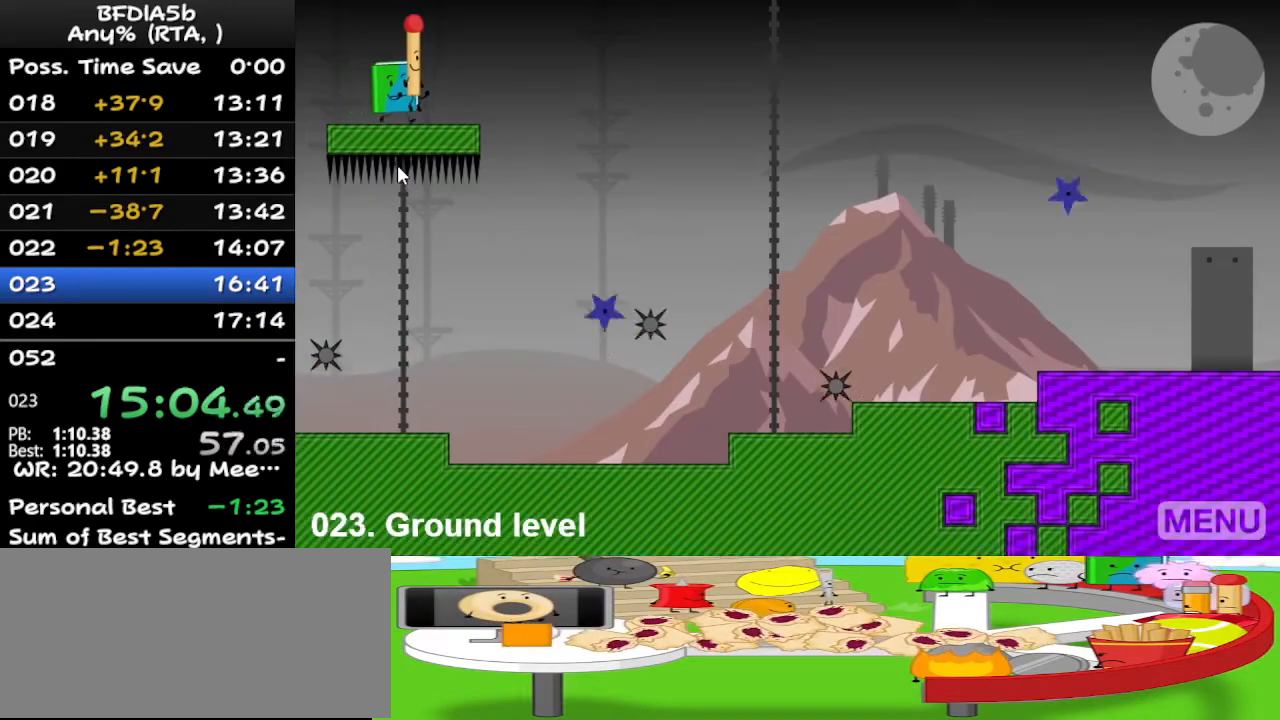
{"keys": ["right", "up"], "events": [[367, "space", "down"], [433, "up", "down"], [467, "space", "up"]]}